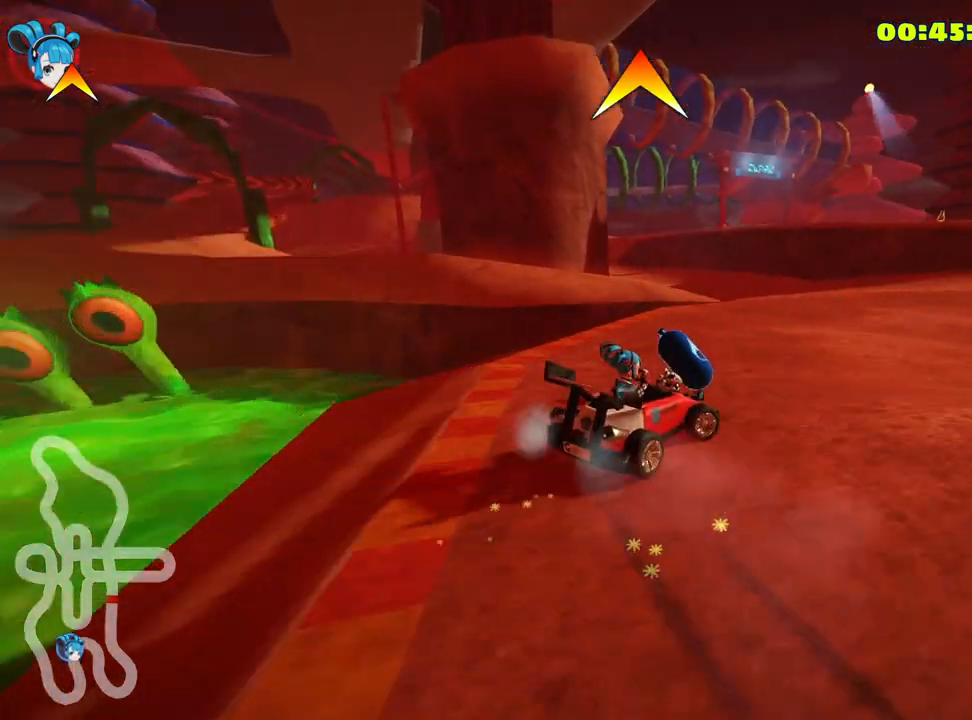
Gameplay with keyboard; each line is a JSON object with the keys held at the frame after it. "events" lists presses ("down") and releases ("up") of "down", "fire", "left", "look", "nitro", "right", "skid" and "up" between this image and that frame as [ms after this image, input, new state], when the widget could be followed in between. No other keys are recorded. Mouse input is not recorded. Key names are as the overlay labels them; some are game actions (e.g. jump) rather than physical keys.
{"keys": ["up"], "events": [[416, "right", "up"]]}
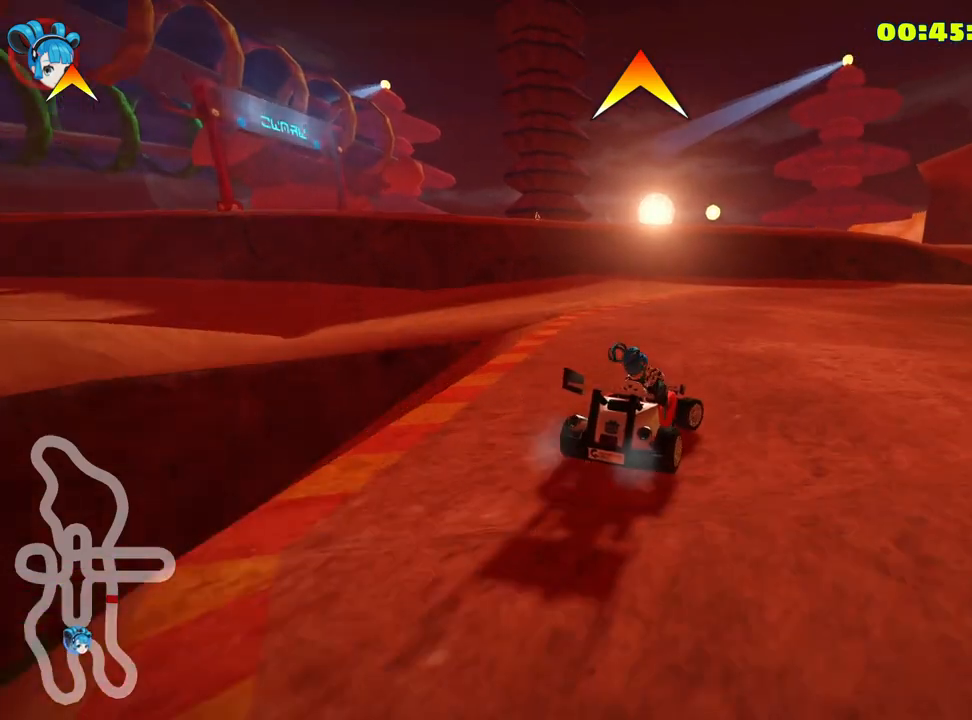
{"keys": ["skid", "up"], "events": [[33, "skid", "down"], [66, "right", "down"], [383, "right", "up"]]}
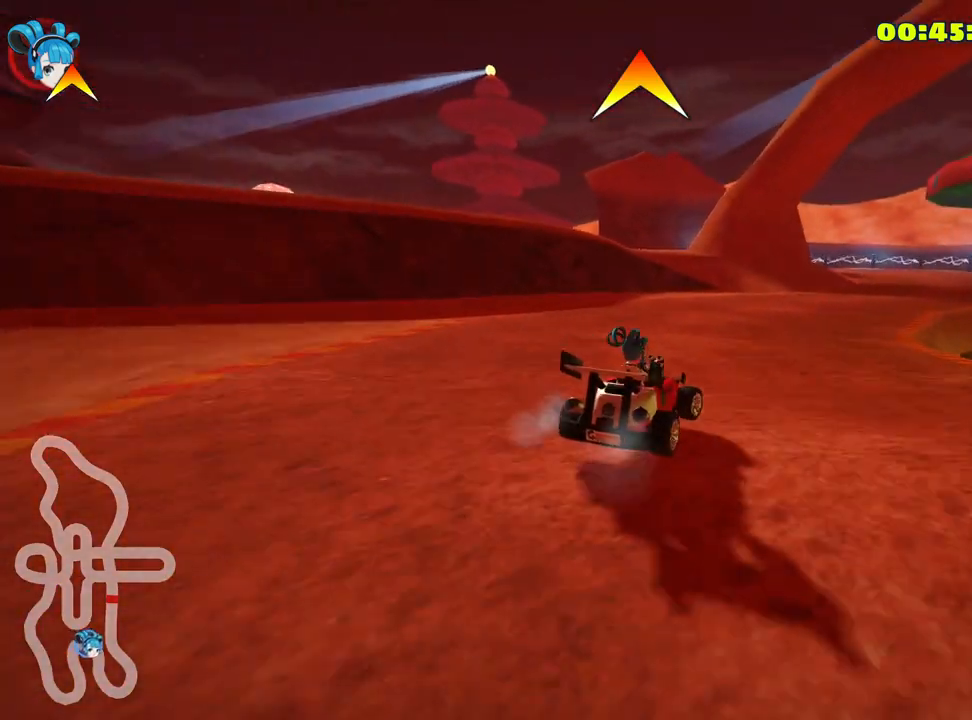
{"keys": ["right", "up"], "events": [[100, "skid", "up"], [150, "right", "down"]]}
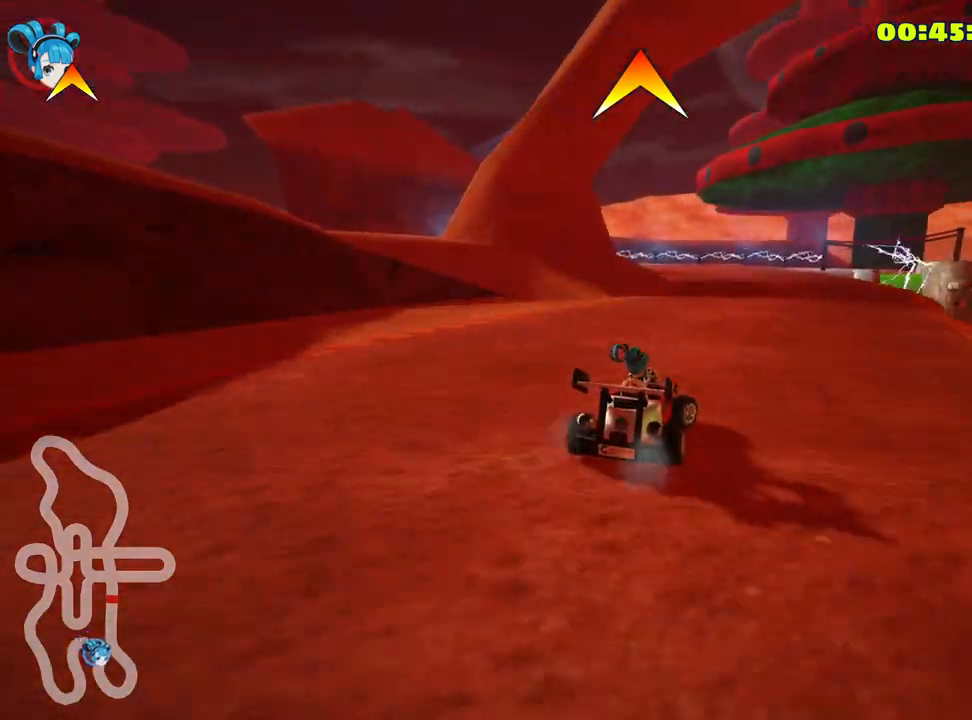
{"keys": ["skid", "up"], "events": [[116, "right", "up"], [133, "left", "down"], [133, "skid", "down"], [316, "left", "up"]]}
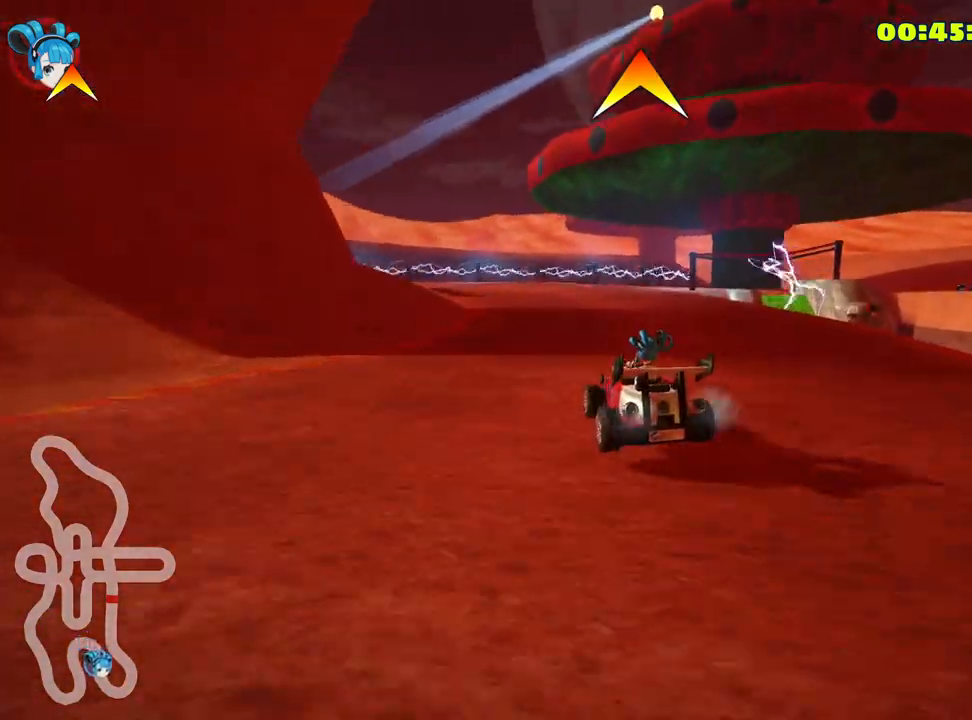
{"keys": ["left", "skid", "up"], "events": [[266, "left", "down"]]}
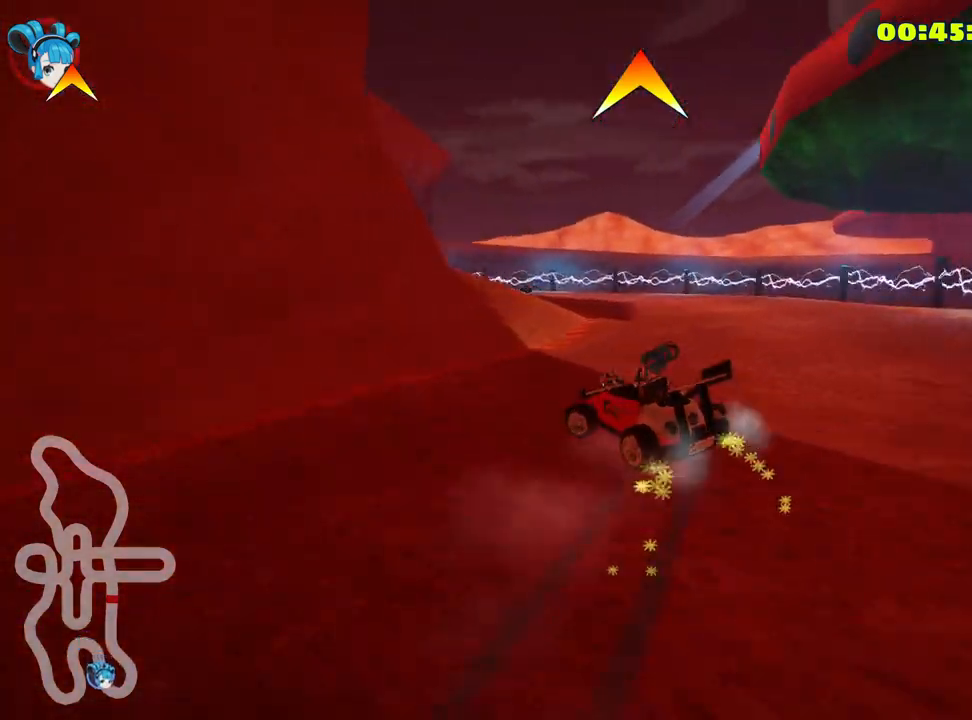
{"keys": ["left", "skid", "up"], "events": []}
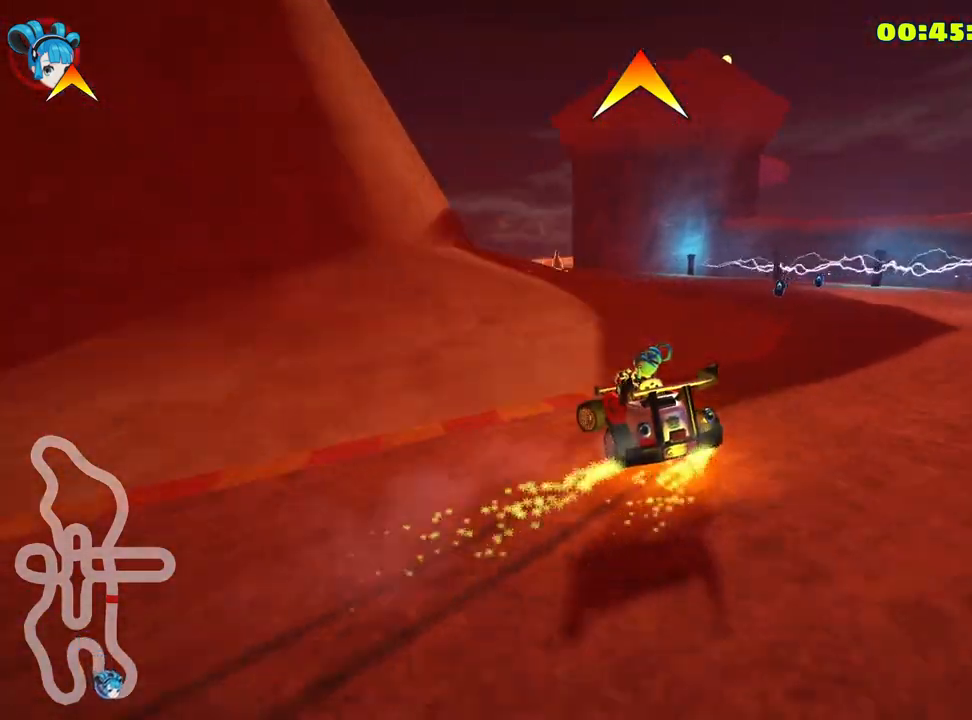
{"keys": ["left", "up"], "events": [[83, "skid", "up"]]}
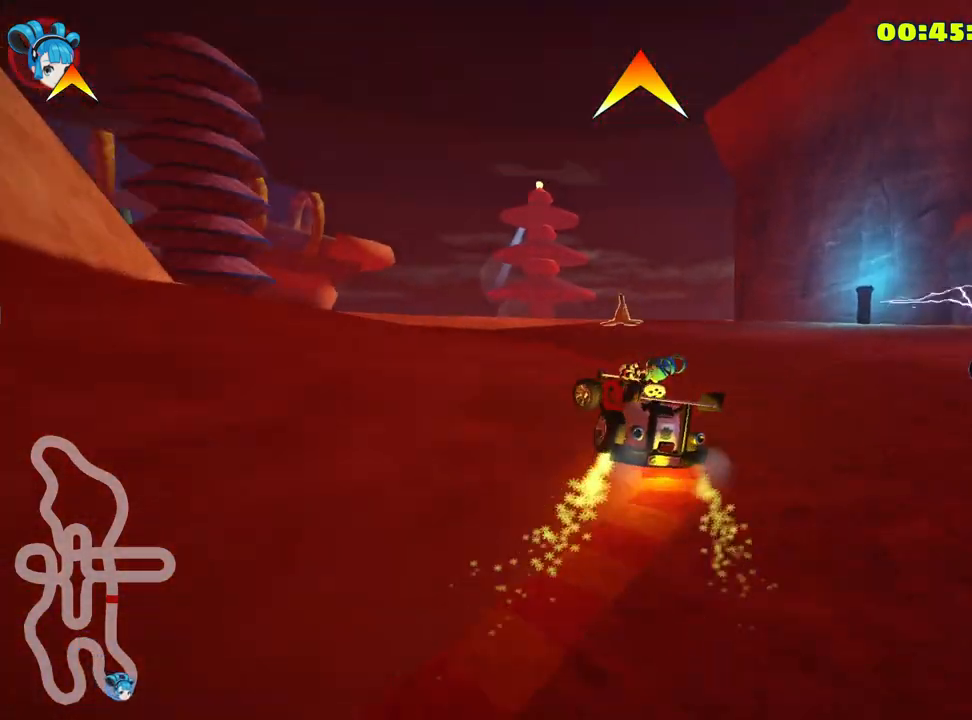
{"keys": ["right", "skid", "up"], "events": [[150, "skid", "down"], [466, "right", "down"], [483, "left", "up"]]}
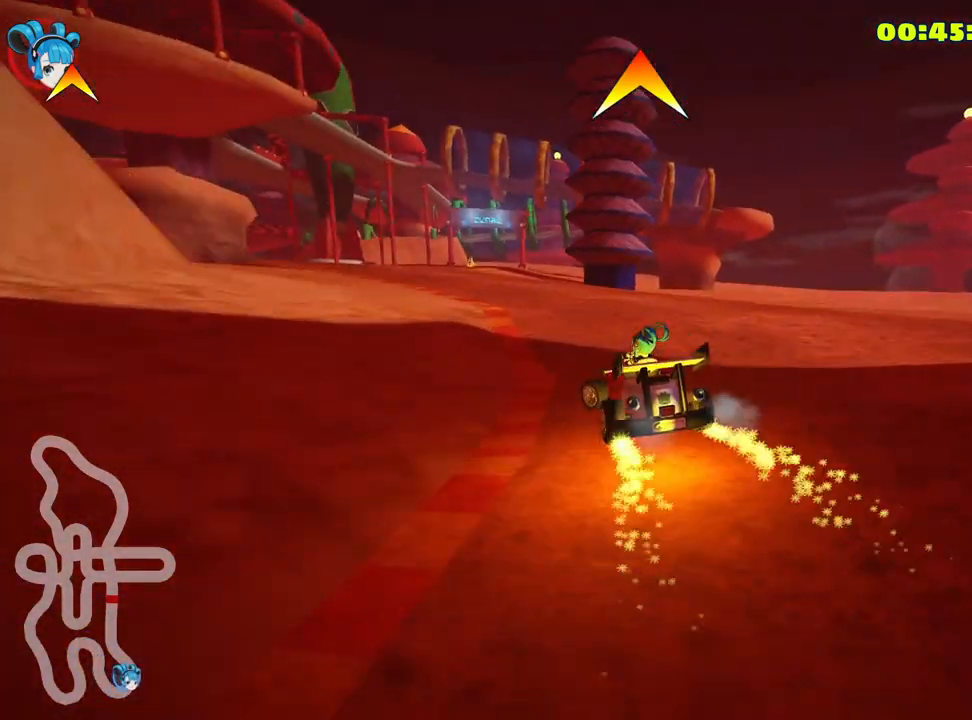
{"keys": ["right", "skid", "up"], "events": []}
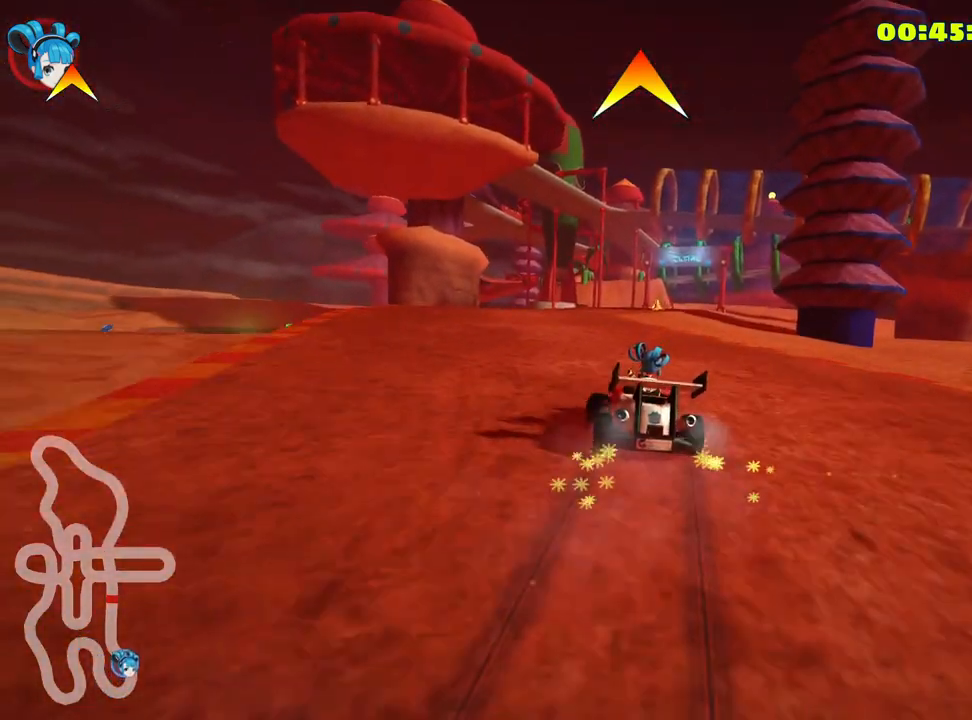
{"keys": ["right", "up"], "events": [[366, "skid", "up"]]}
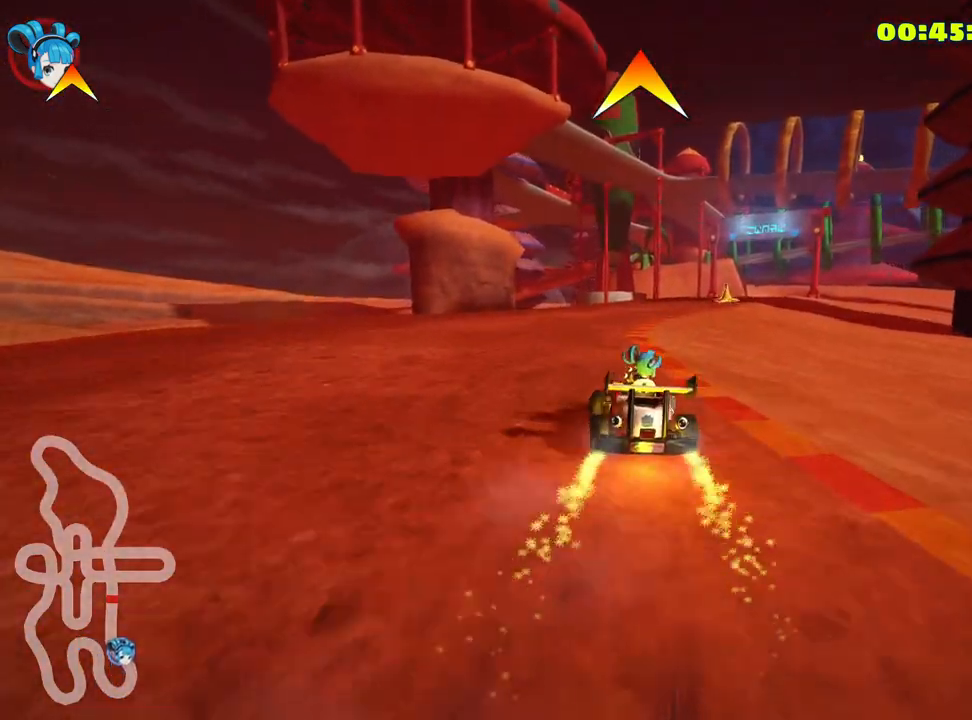
{"keys": ["right", "up"], "events": []}
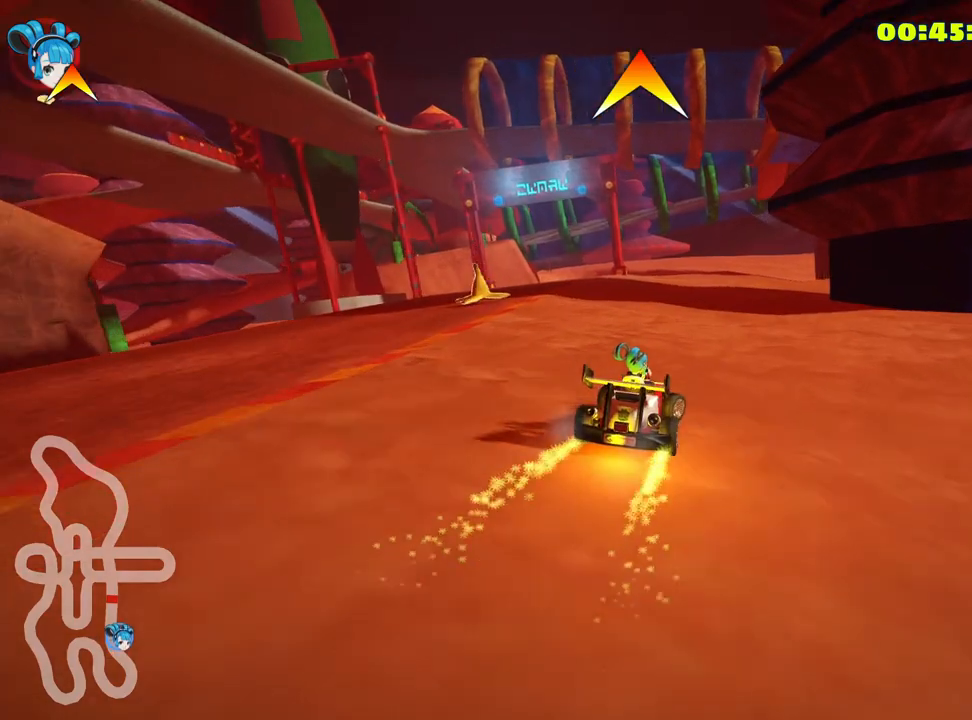
{"keys": ["right", "skid", "up"], "events": [[83, "right", "up"], [133, "skid", "down"], [150, "left", "down"], [366, "left", "up"], [383, "right", "down"]]}
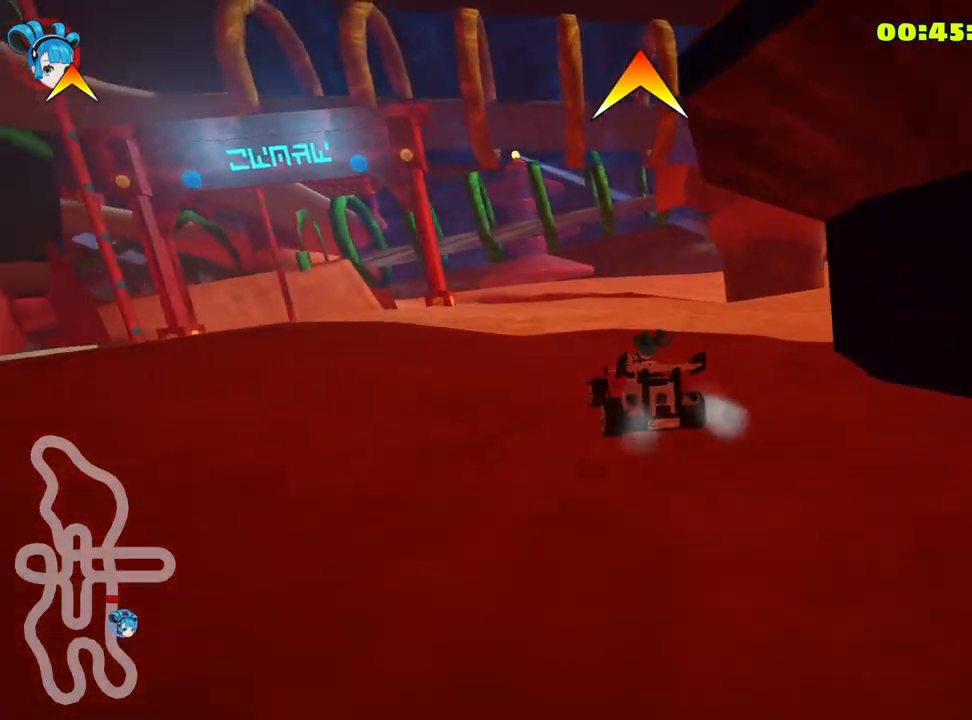
{"keys": ["left", "right", "skid", "up"], "events": [[433, "left", "down"]]}
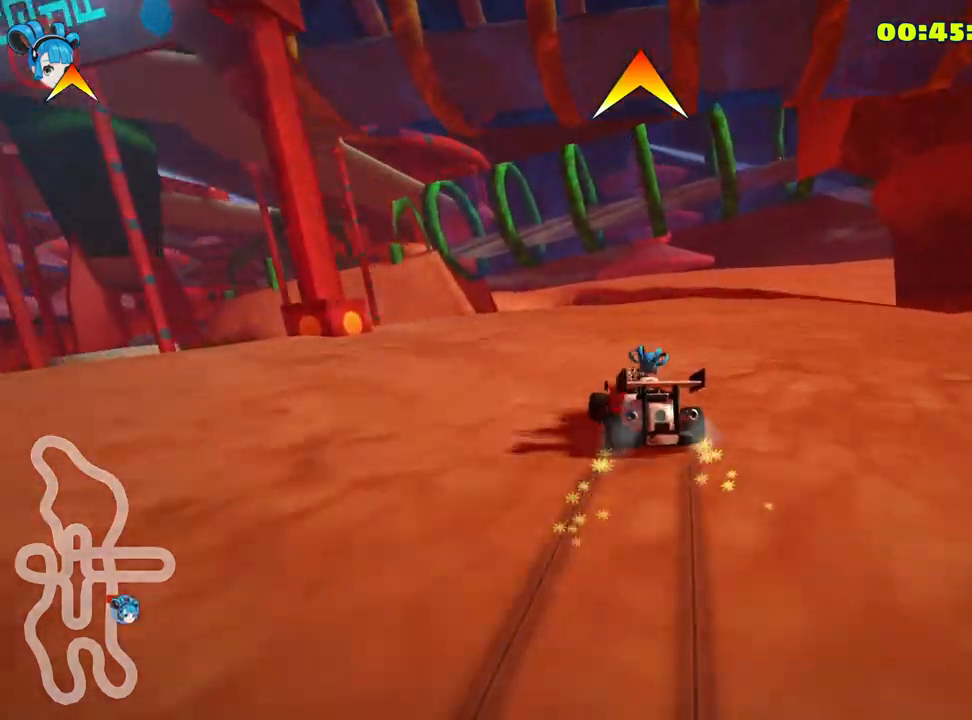
{"keys": ["right", "skid", "up"], "events": [[133, "left", "up"]]}
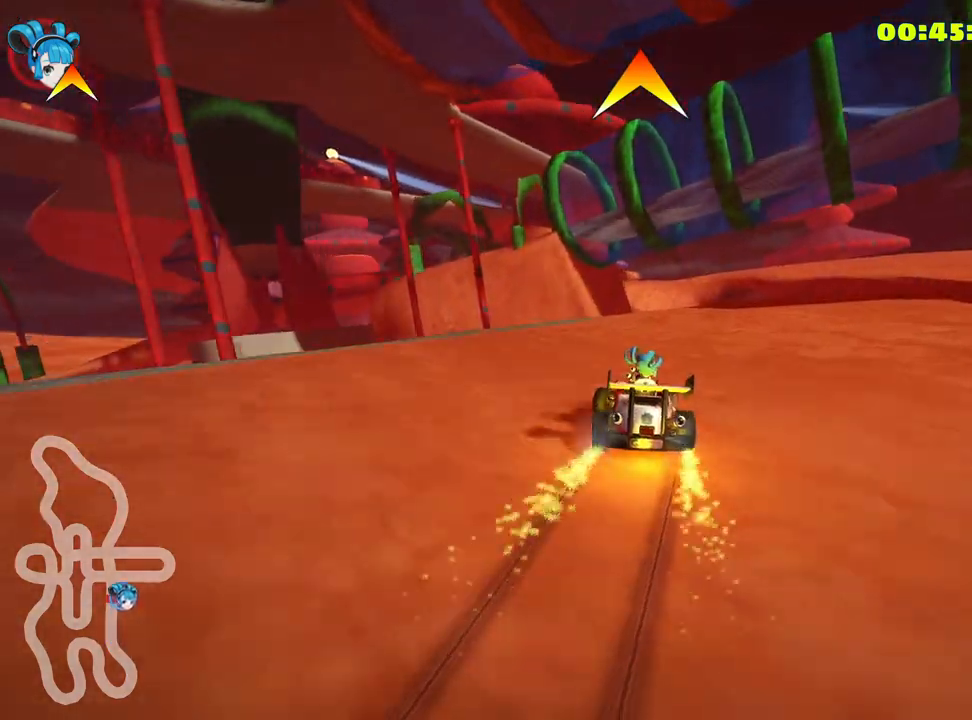
{"keys": [], "events": [[116, "right", "up"], [133, "skid", "up"], [283, "up", "up"]]}
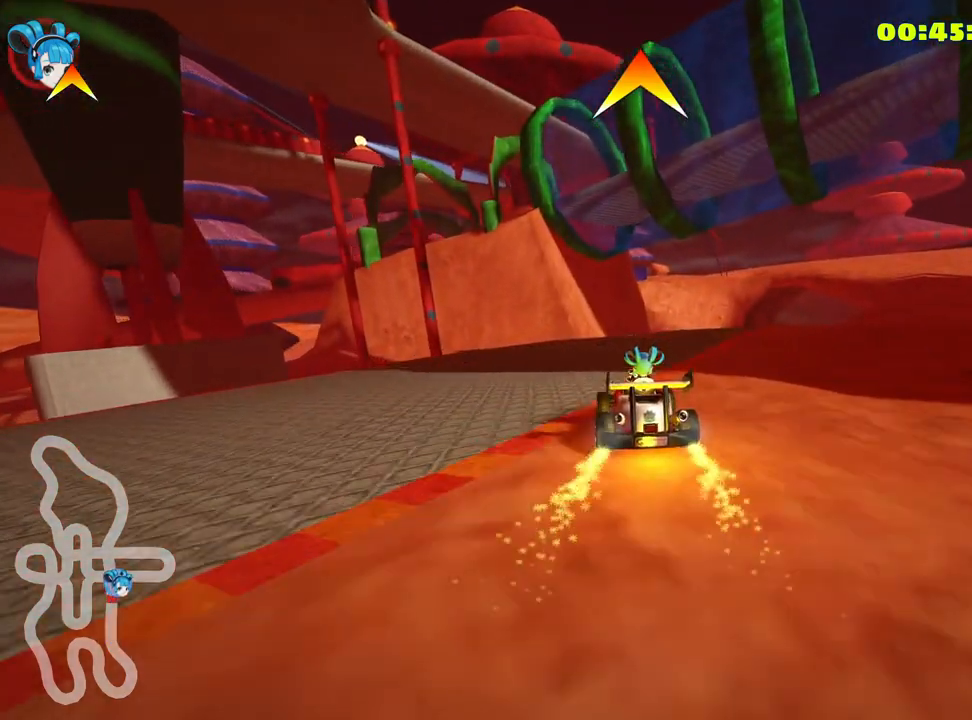
{"keys": [], "events": []}
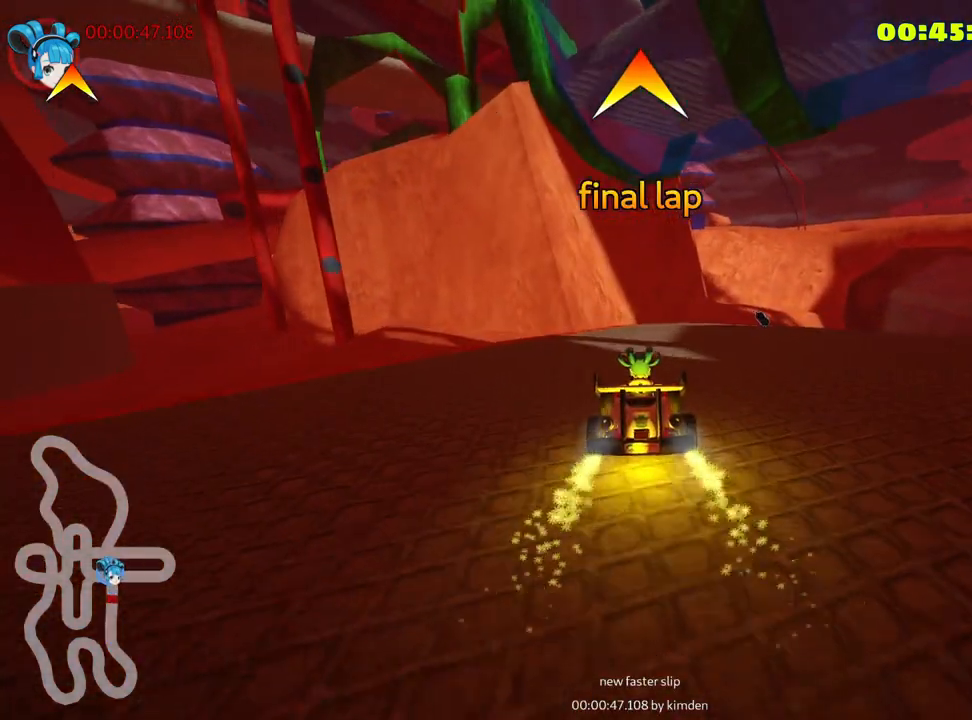
{"keys": ["up"], "events": [[33, "right", "down"], [50, "skid", "down"], [266, "up", "down"], [283, "skid", "up"], [466, "right", "up"]]}
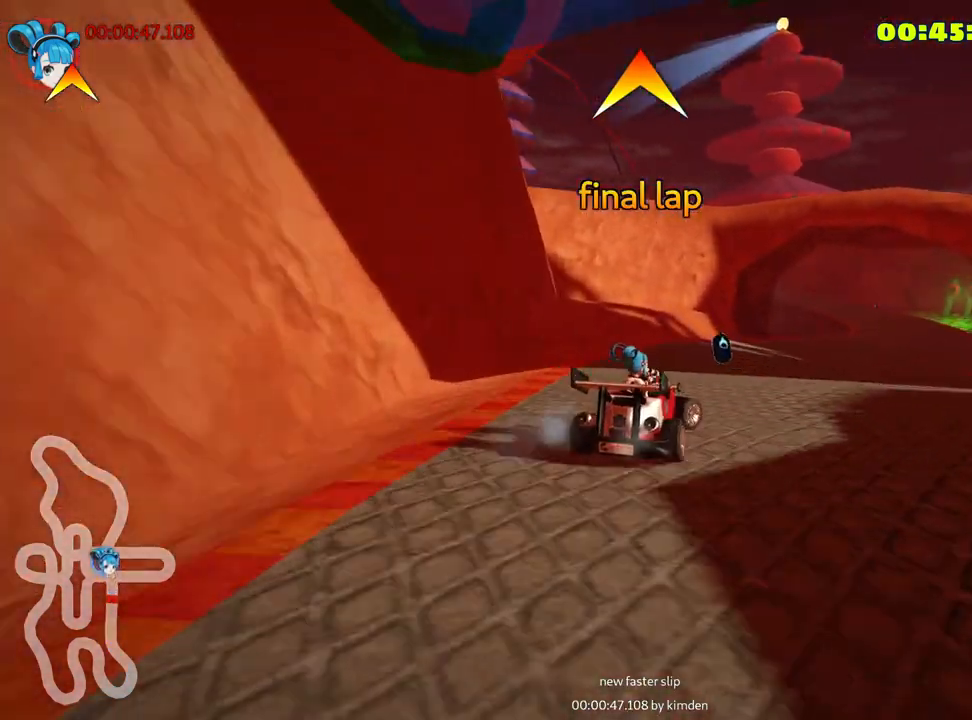
{"keys": ["right", "up"], "events": [[316, "skid", "down"], [350, "right", "down"], [466, "skid", "up"]]}
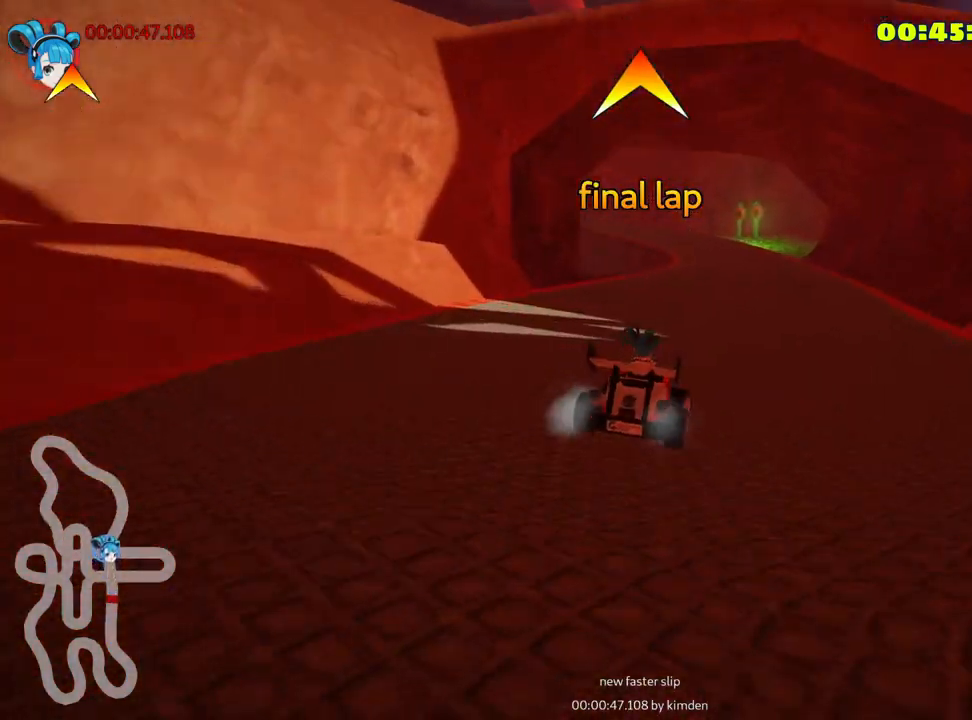
{"keys": ["skid", "up"], "events": [[216, "right", "up"], [233, "left", "down"], [250, "skid", "down"], [500, "left", "up"]]}
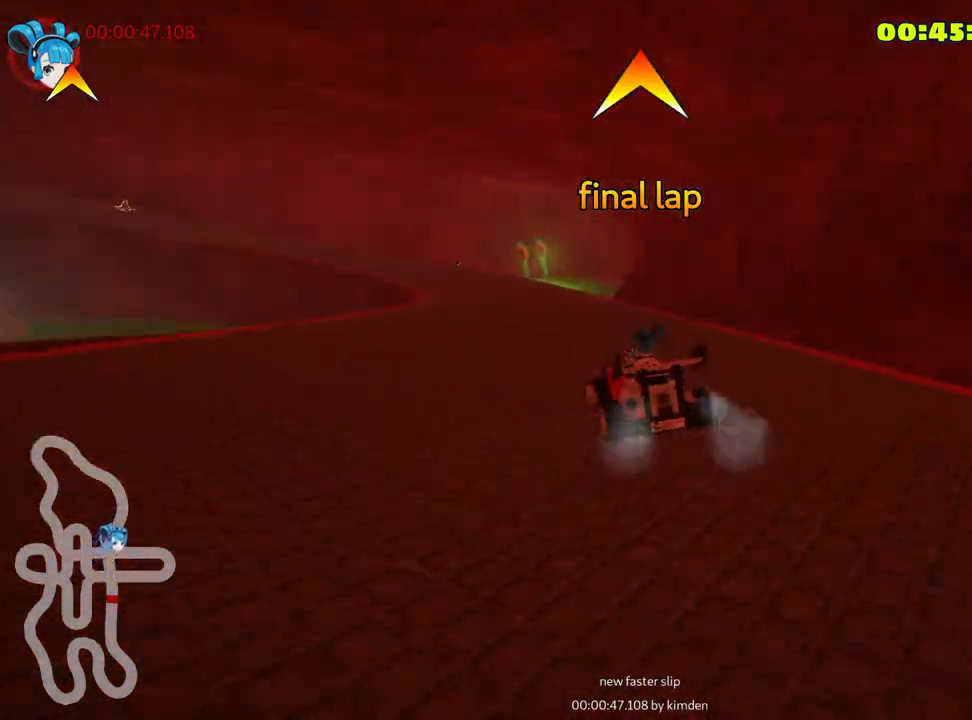
{"keys": ["right", "skid", "up"], "events": [[16, "right", "down"], [366, "right", "up"], [400, "left", "down"], [450, "left", "up"], [483, "right", "down"]]}
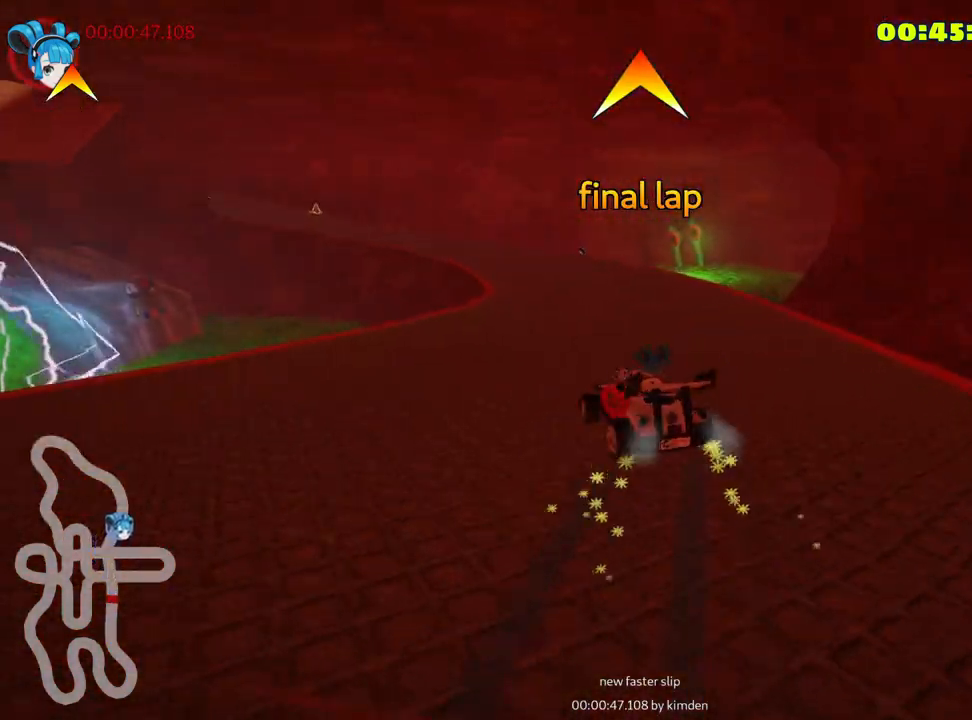
{"keys": ["right", "skid", "up"], "events": []}
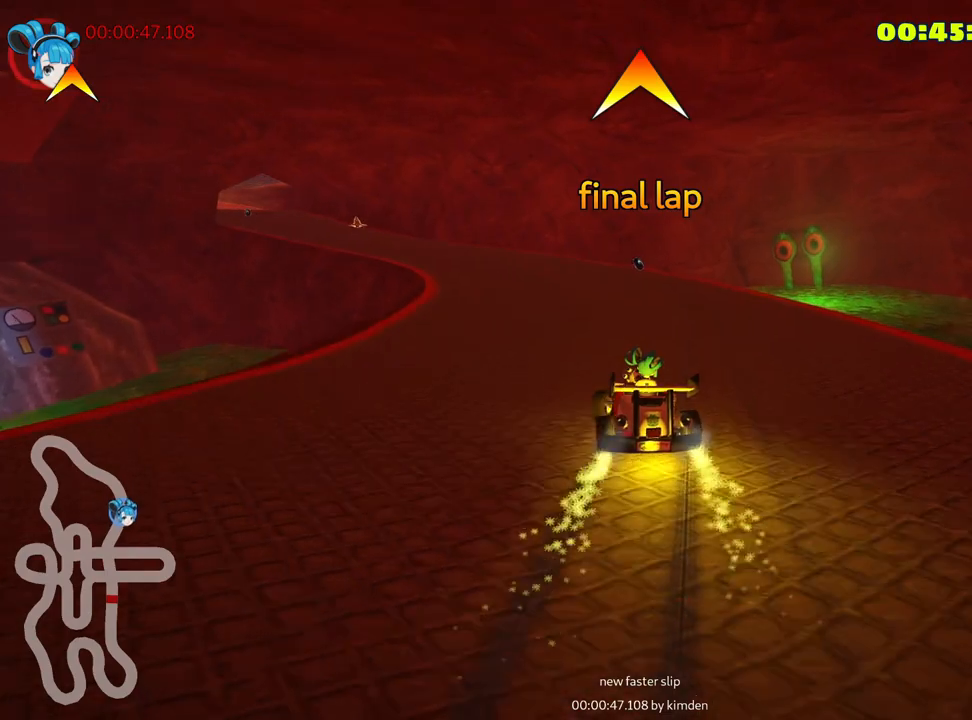
{"keys": ["left", "right", "skid", "up"], "events": [[466, "left", "down"]]}
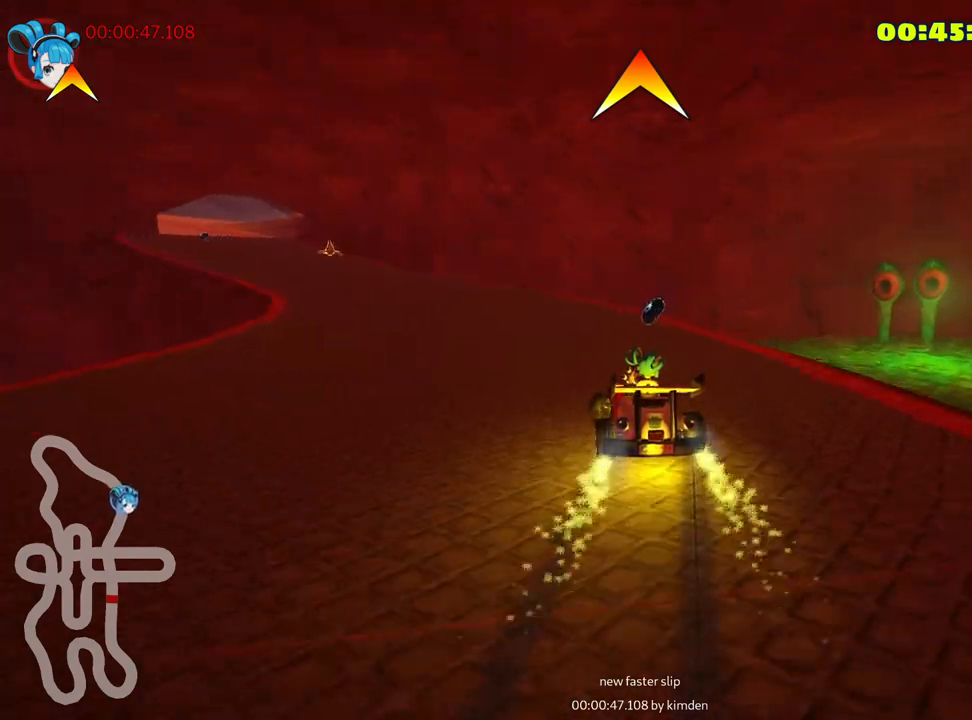
{"keys": ["left", "up"], "events": [[16, "right", "up"], [116, "skid", "up"]]}
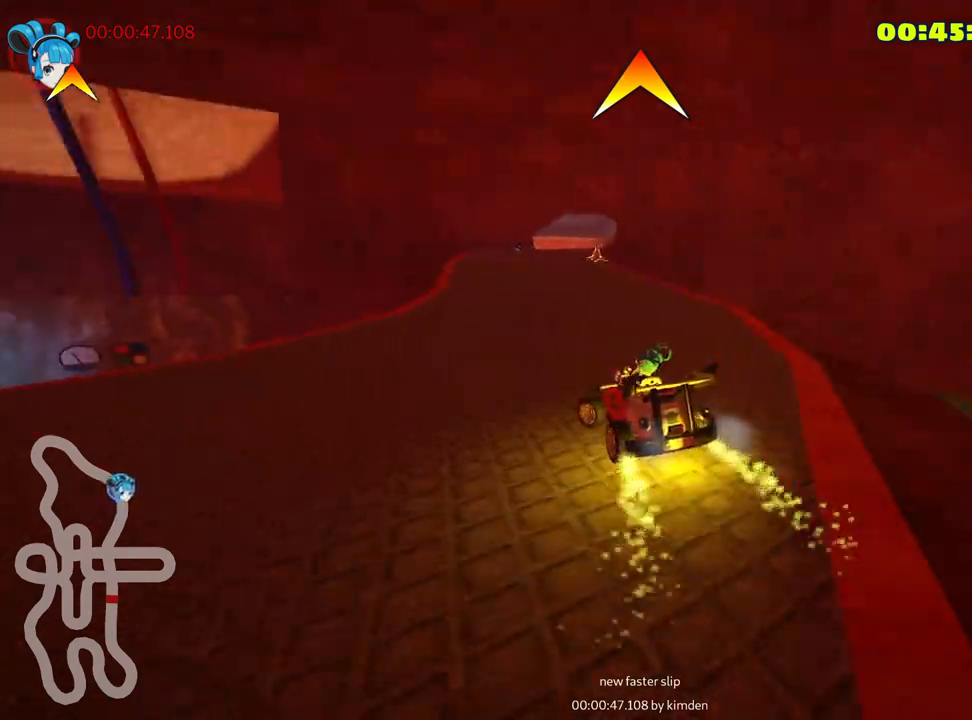
{"keys": ["right", "skid", "up"], "events": [[33, "left", "up"], [433, "skid", "down"], [450, "right", "down"]]}
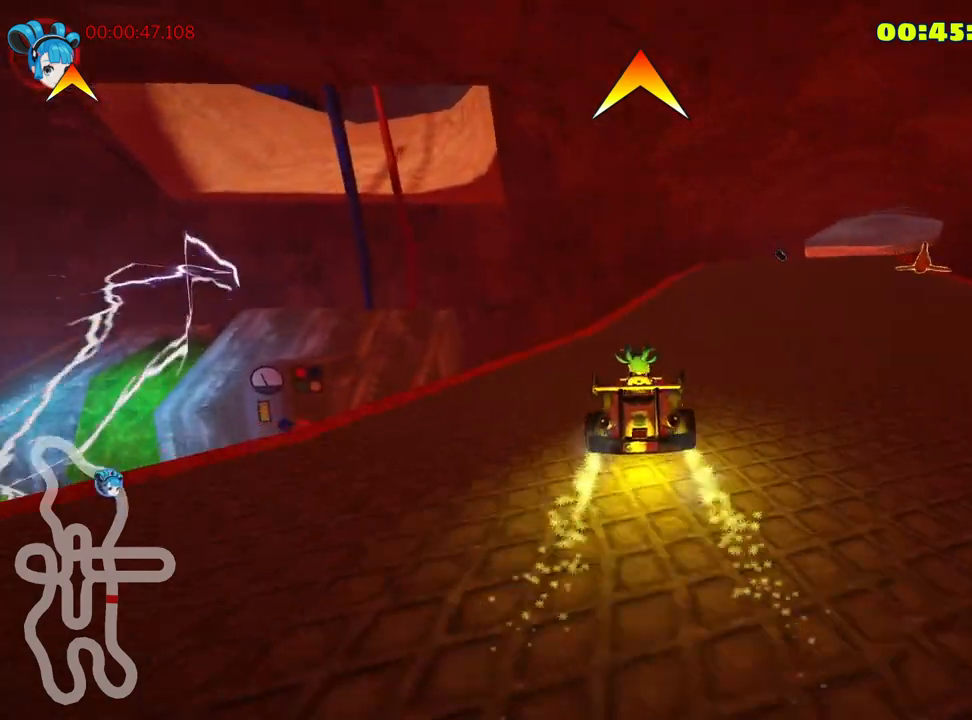
{"keys": ["left", "skid", "up"], "events": [[200, "right", "up"], [400, "left", "down"]]}
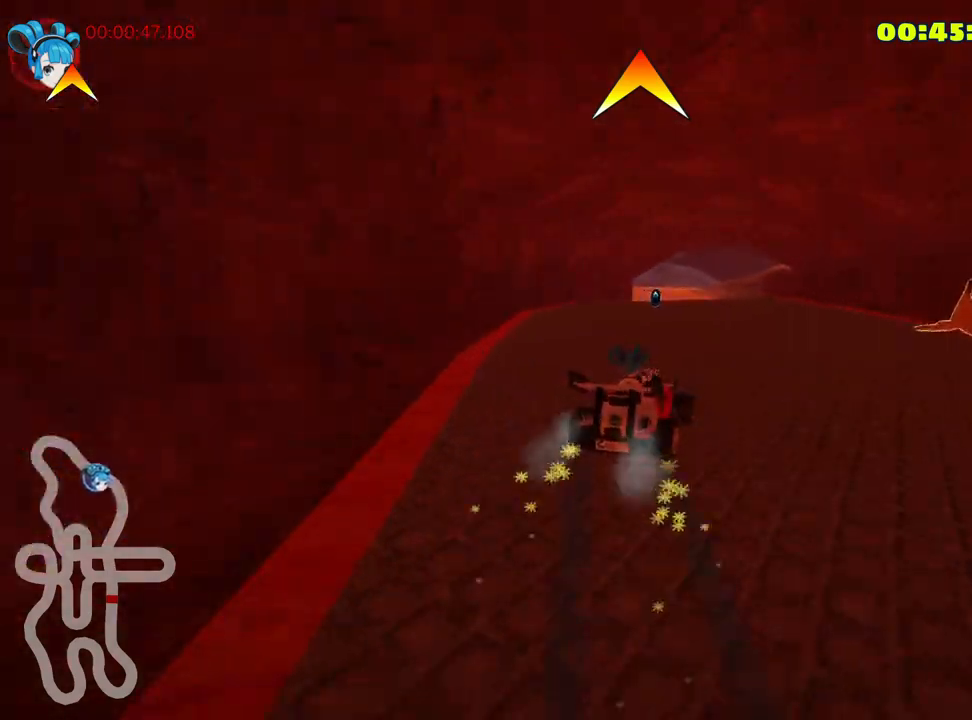
{"keys": ["left", "skid", "up"], "events": [[133, "left", "up"], [366, "left", "down"]]}
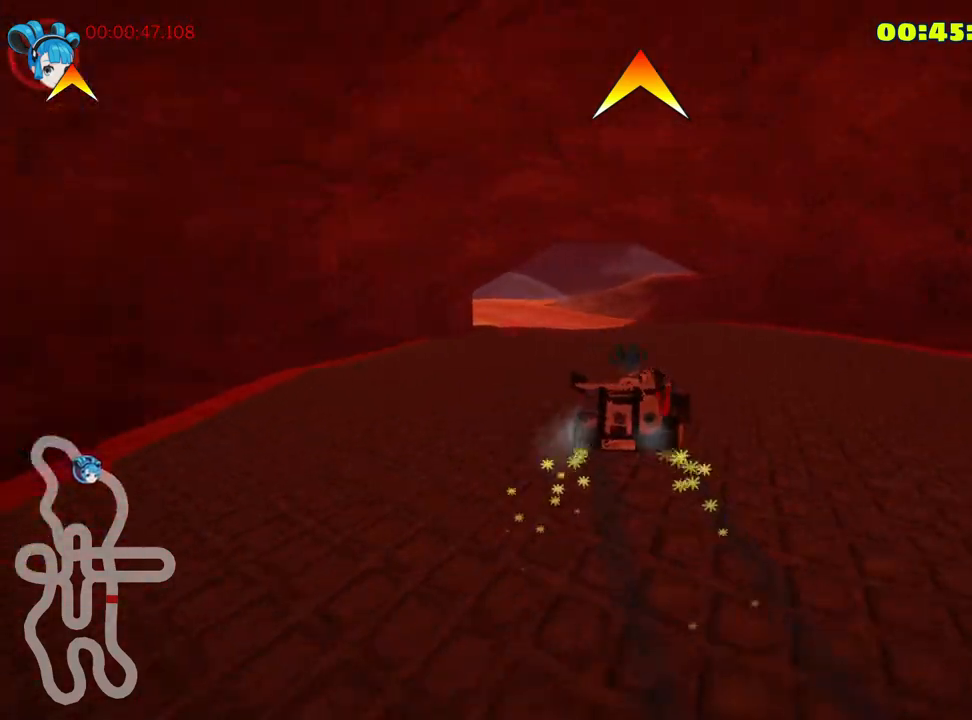
{"keys": ["up"], "events": [[100, "skid", "up"], [250, "left", "up"]]}
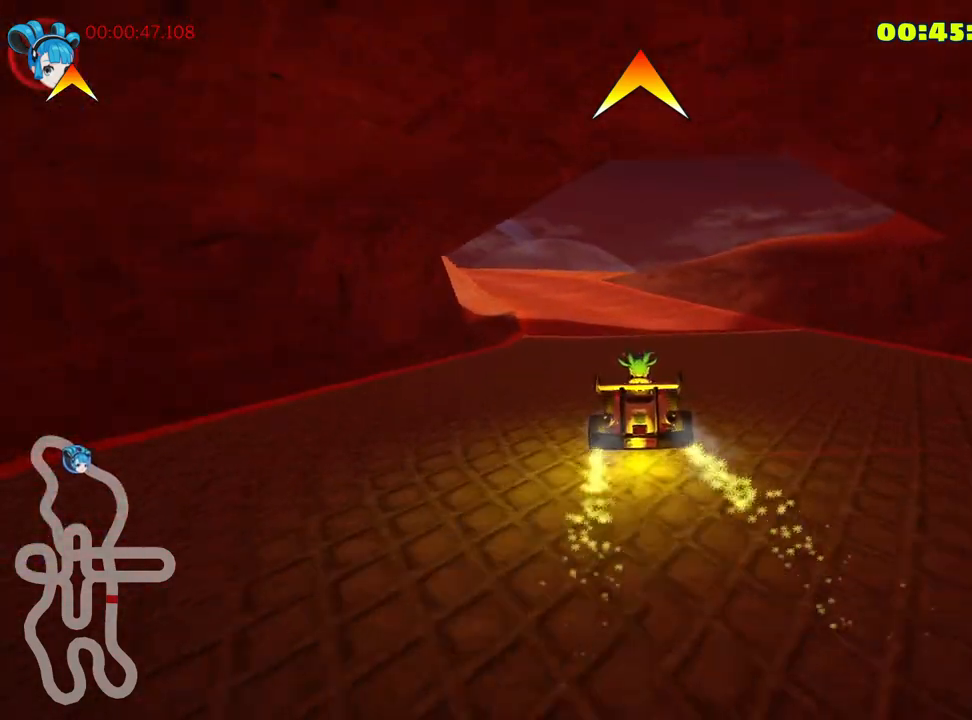
{"keys": ["left", "skid", "up"], "events": [[166, "left", "down"], [166, "skid", "down"]]}
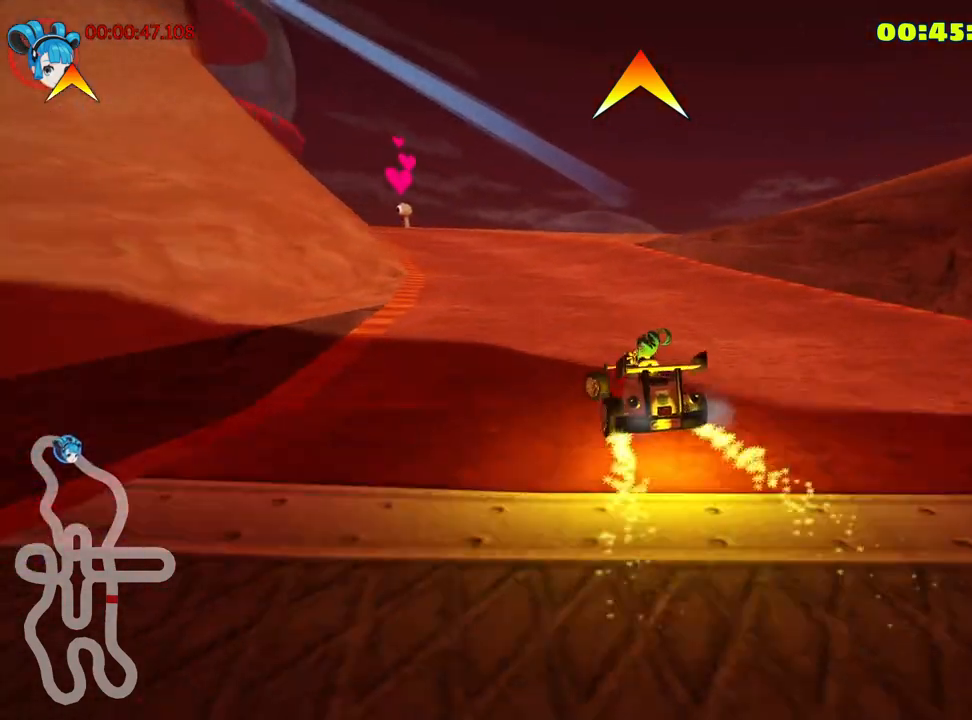
{"keys": ["left", "skid", "up"], "events": []}
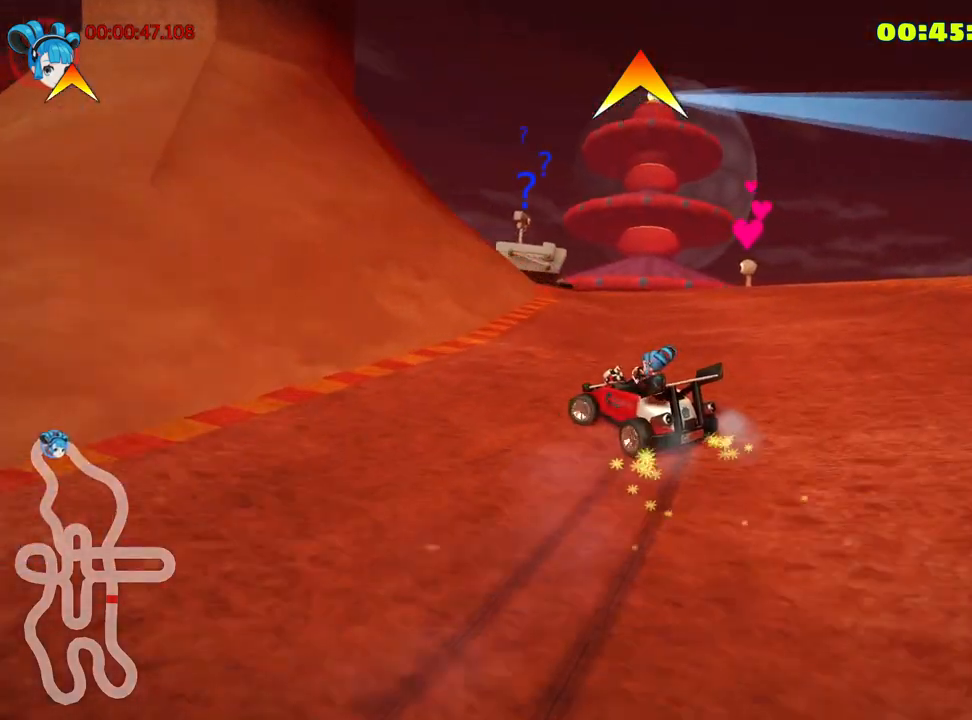
{"keys": ["fire", "left", "up"], "events": [[266, "skid", "up"], [466, "fire", "down"]]}
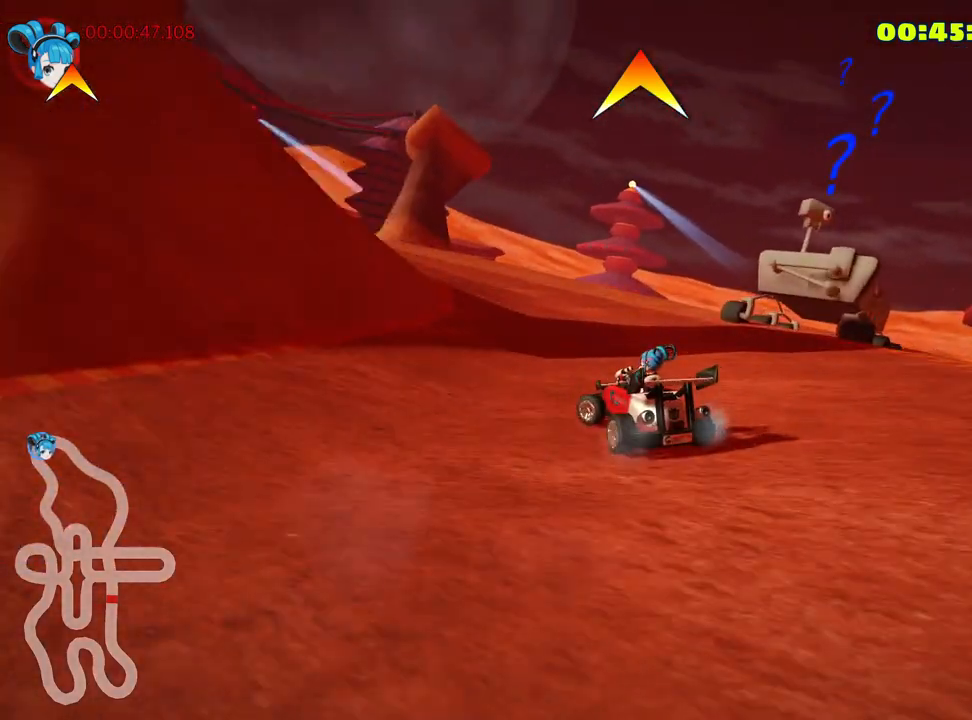
{"keys": ["up"], "events": [[133, "fire", "up"], [216, "left", "up"]]}